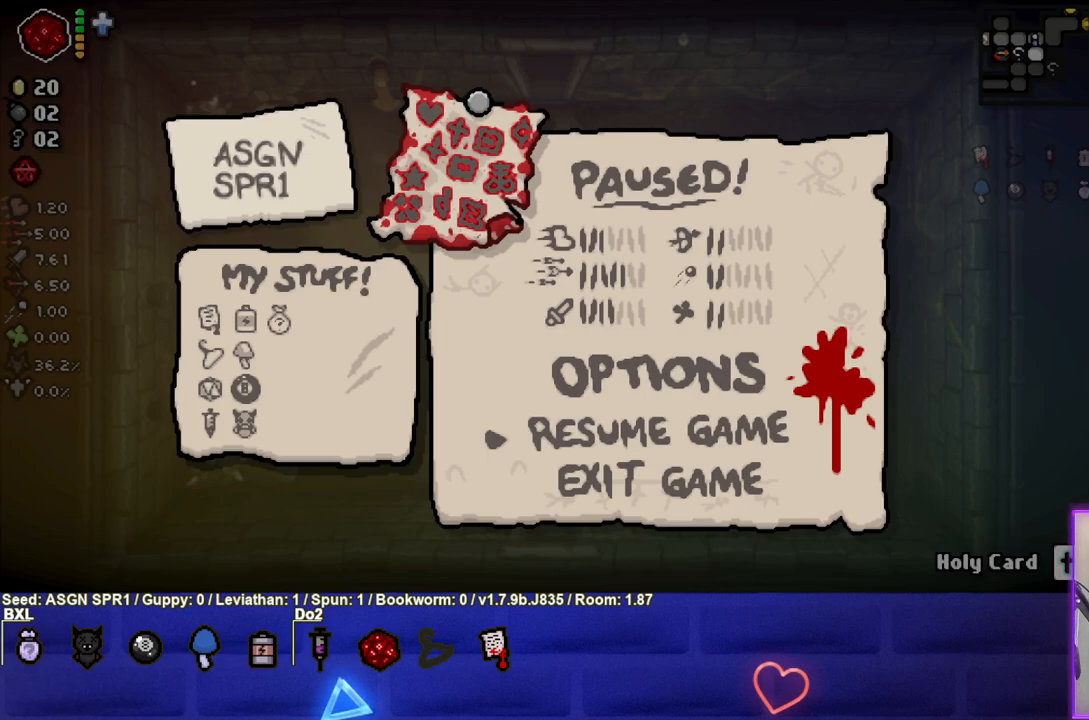
Gameplay with a controller (PlayStation layout); each line is a JSON object with the inputs held at the frame after it. "events" lists button and stick changes between this image and that frame as [ms after this image, input, new state], when the widget could be followed in between. Not read: L3 R3.
{"buttons": [], "left_stick": "center", "right_stick": "center", "events": [[67, "CROSS", "down"], [200, "CROSS", "up"]]}
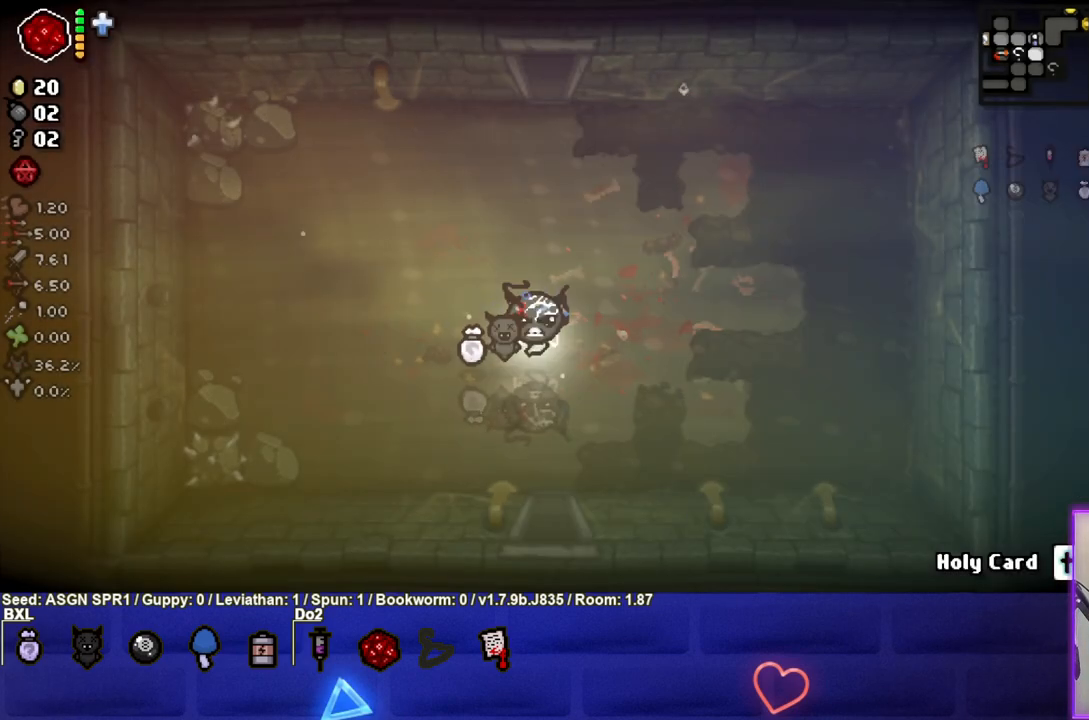
{"buttons": [], "left_stick": "down", "right_stick": "center", "events": [[200, "left_stick", "down"]]}
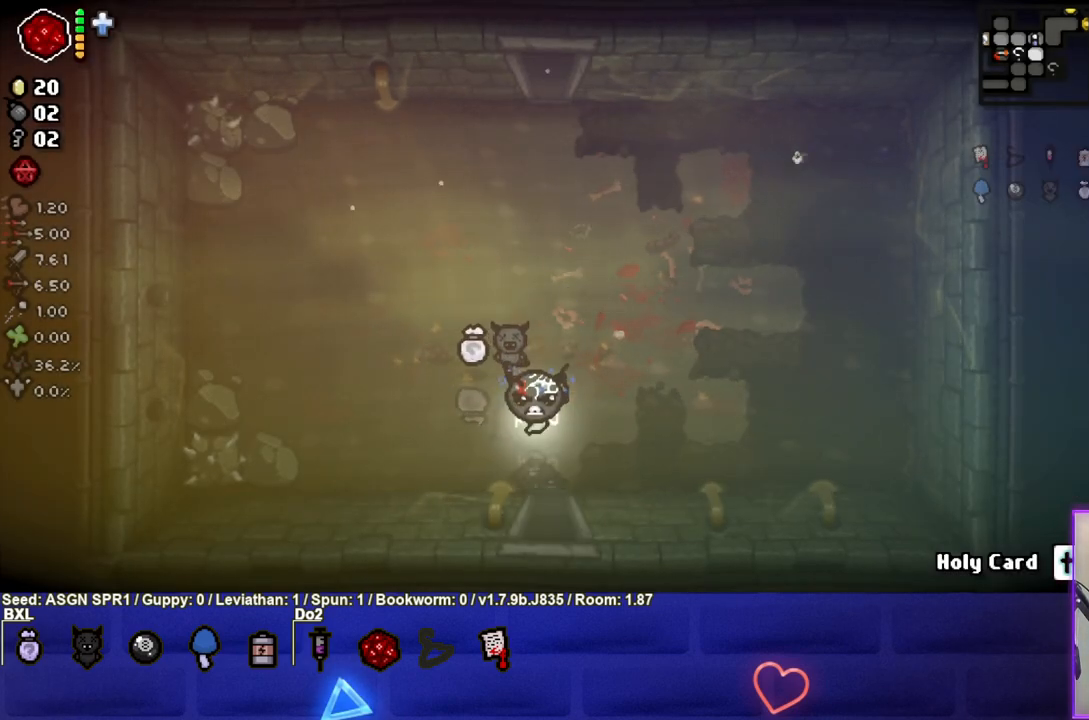
{"buttons": [], "left_stick": "center", "right_stick": "center", "events": [[500, "left_stick", "center"]]}
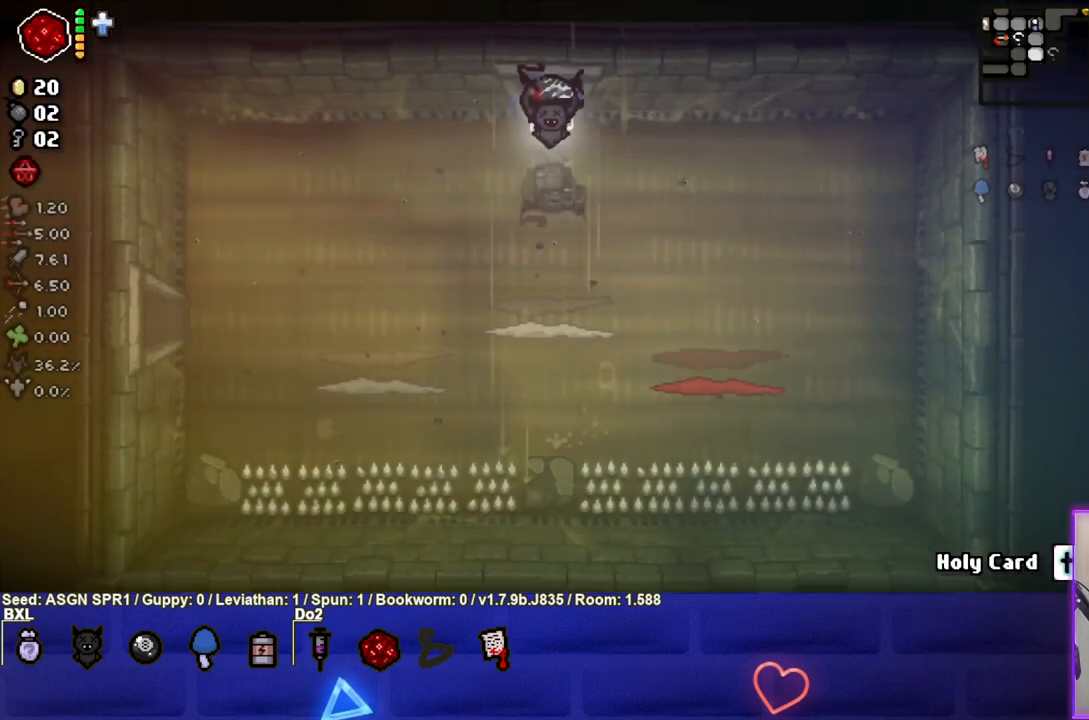
{"buttons": [], "left_stick": "down", "right_stick": "center", "events": [[417, "left_stick", "down"]]}
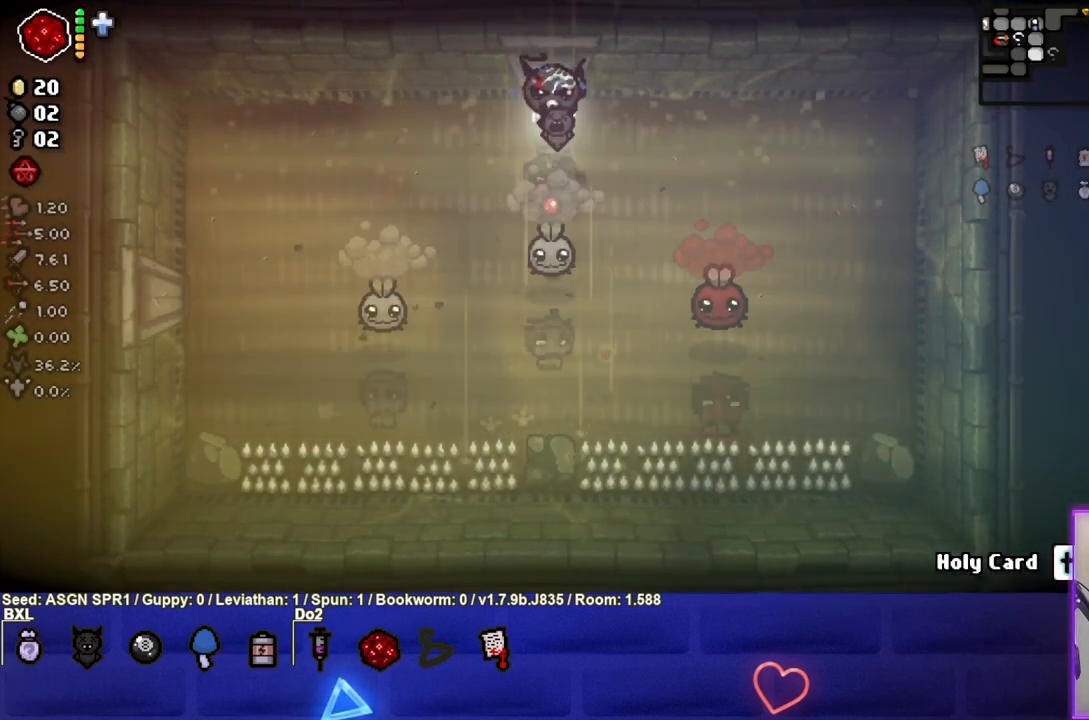
{"buttons": ["CROSS"], "left_stick": "center", "right_stick": "center", "events": [[67, "left_stick", "up"], [100, "CROSS", "down"], [283, "left_stick", "center"]]}
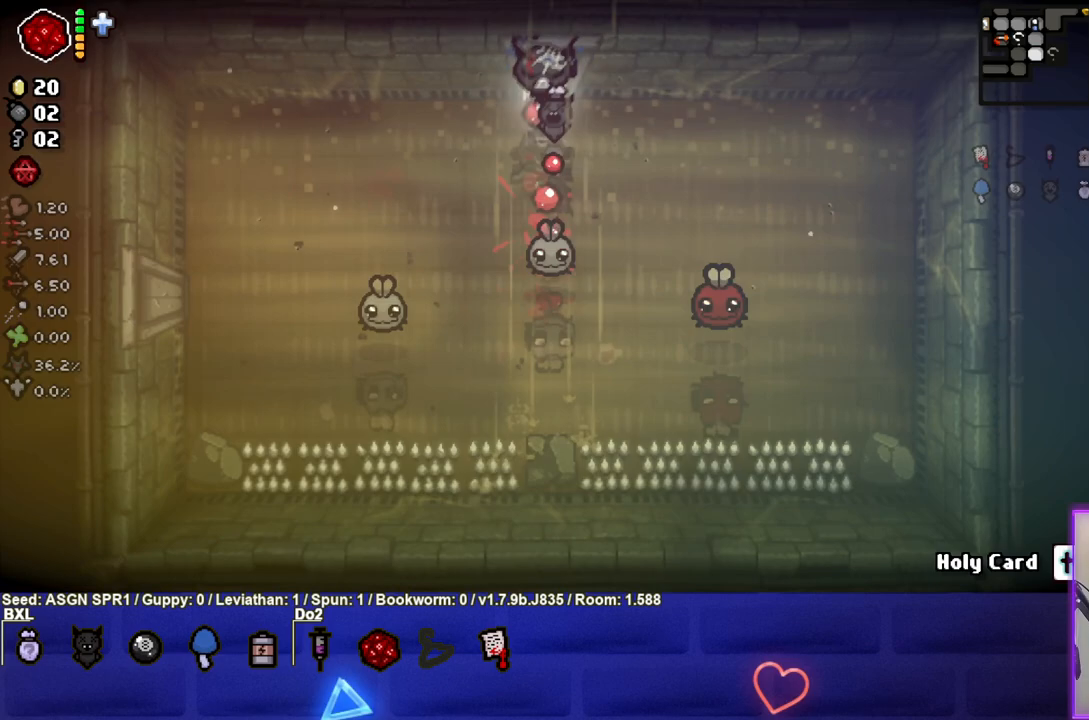
{"buttons": ["CROSS"], "left_stick": "left", "right_stick": "center", "events": [[50, "left_stick", "up-left"], [350, "left_stick", "left"]]}
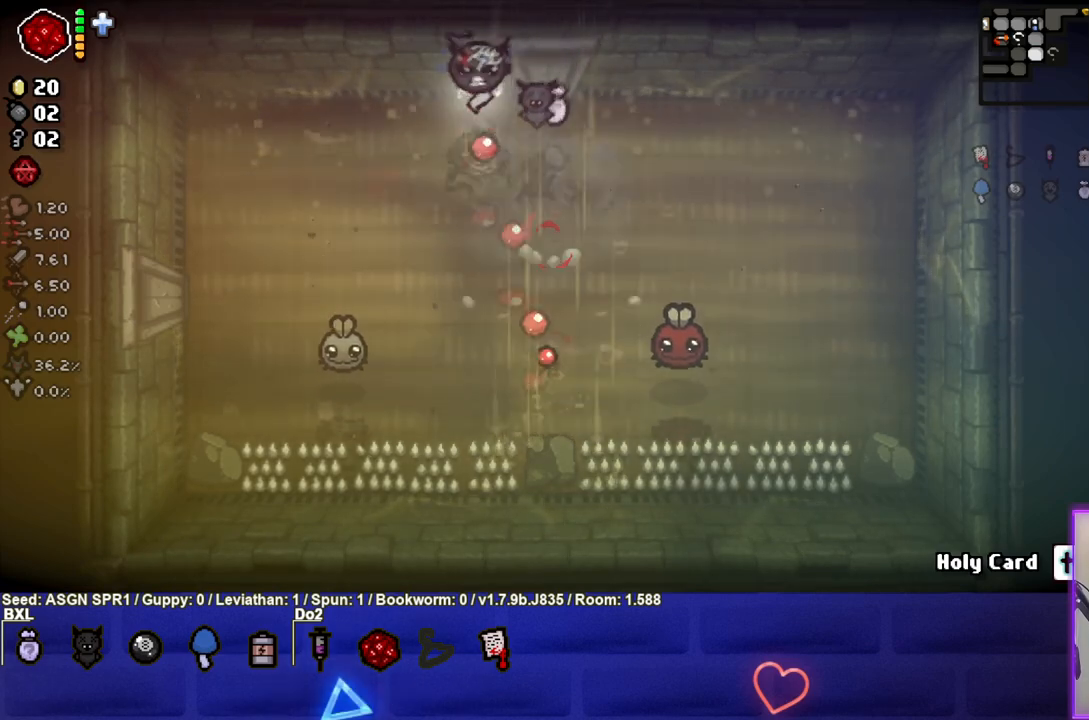
{"buttons": ["CROSS"], "left_stick": "right", "right_stick": "center", "events": [[83, "left_stick", "right"]]}
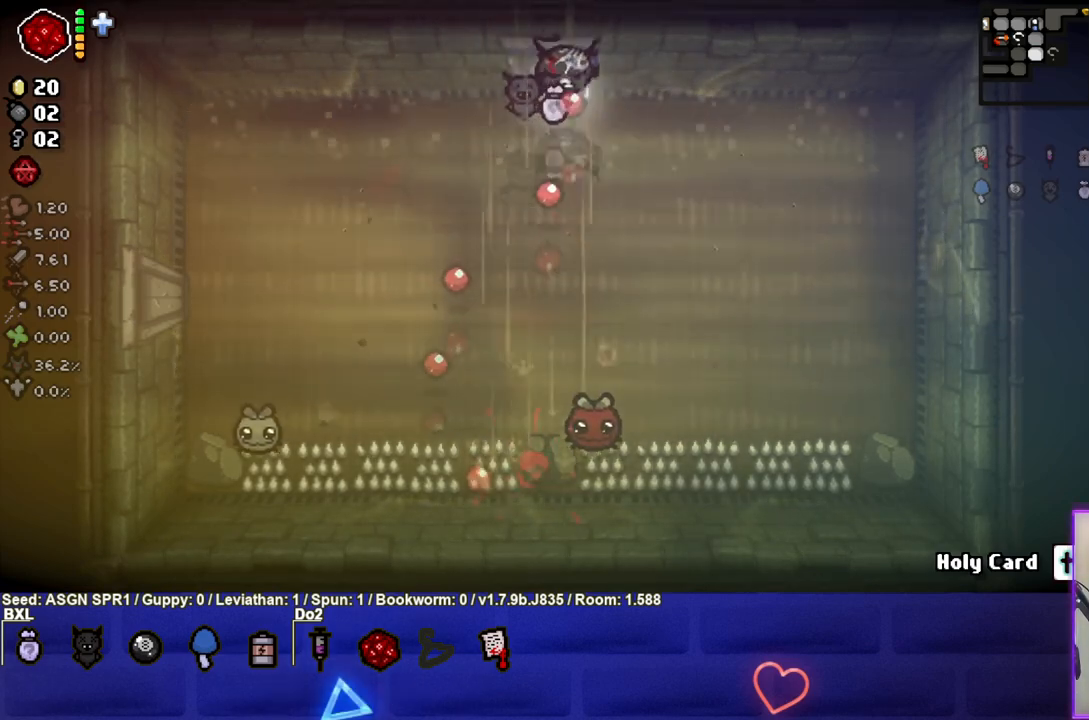
{"buttons": ["SQUARE"], "left_stick": "down-right", "right_stick": "center", "events": [[83, "SQUARE", "down"], [150, "CROSS", "up"], [483, "left_stick", "down-right"]]}
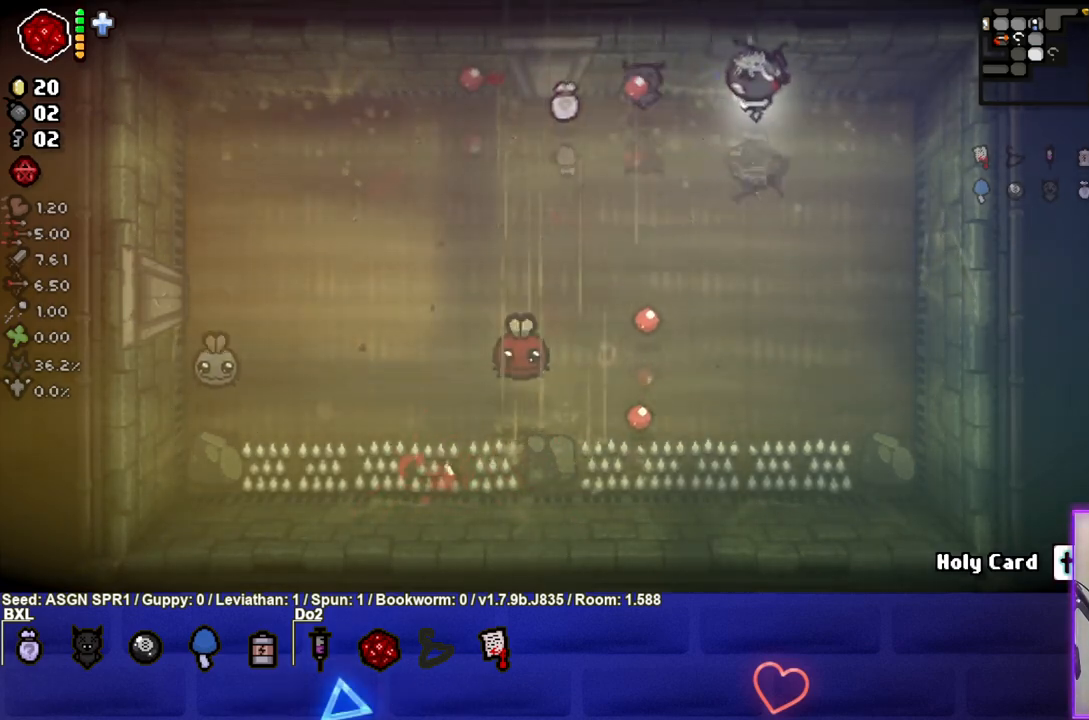
{"buttons": ["SQUARE"], "left_stick": "center", "right_stick": "center", "events": [[83, "left_stick", "center"], [233, "left_stick", "left"], [350, "left_stick", "center"]]}
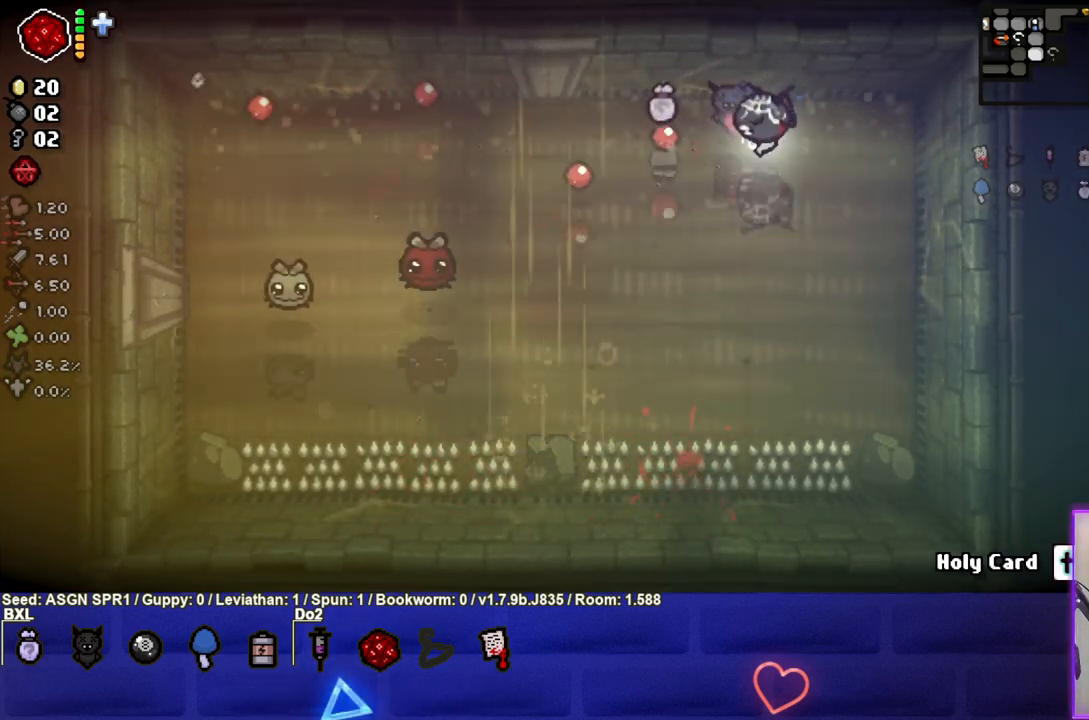
{"buttons": ["SQUARE"], "left_stick": "left", "right_stick": "center", "events": [[33, "left_stick", "left"], [150, "left_stick", "center"], [250, "left_stick", "left"]]}
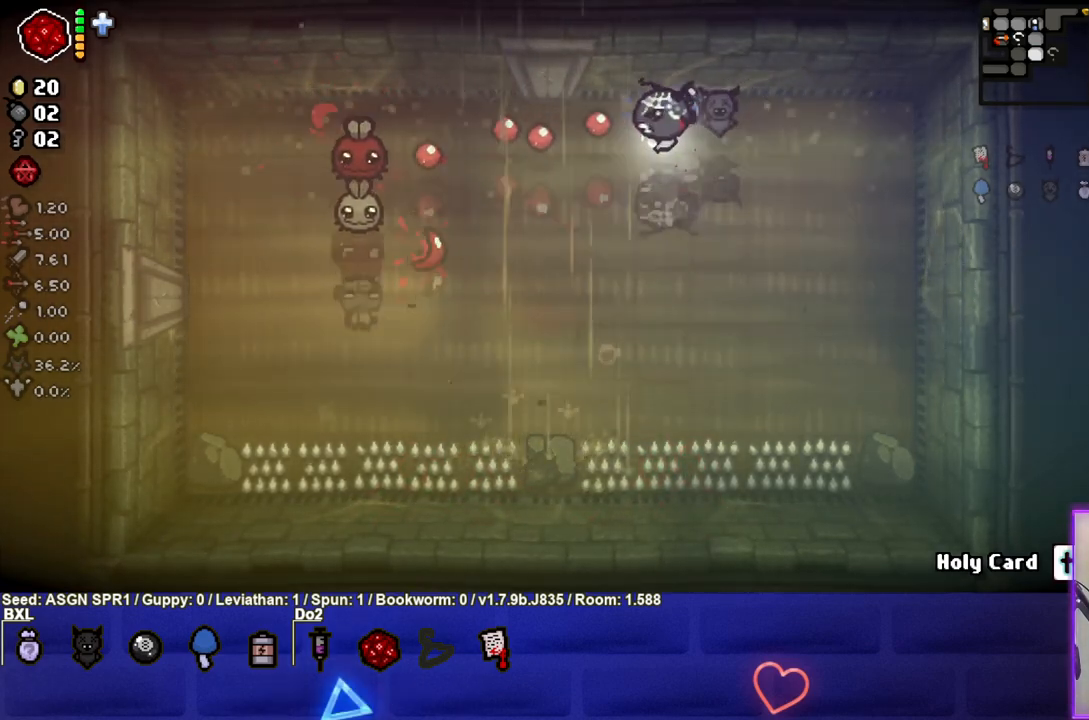
{"buttons": ["SQUARE"], "left_stick": "right", "right_stick": "center", "events": [[250, "left_stick", "right"]]}
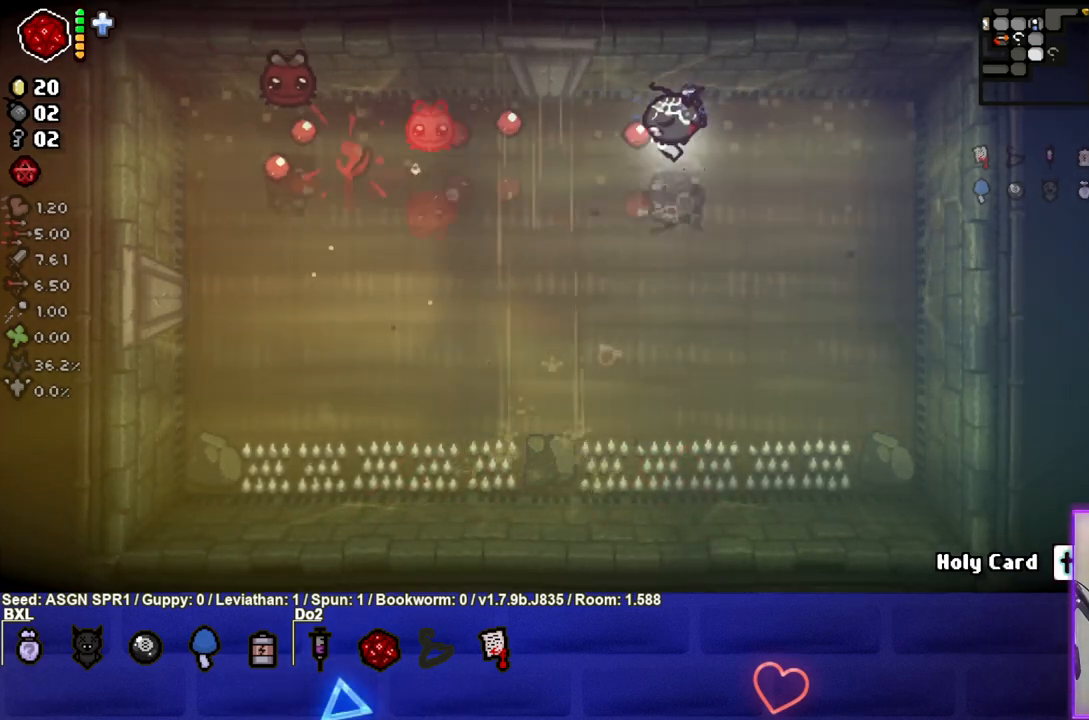
{"buttons": ["SQUARE"], "left_stick": "down", "right_stick": "center", "events": [[233, "left_stick", "center"], [333, "left_stick", "down"]]}
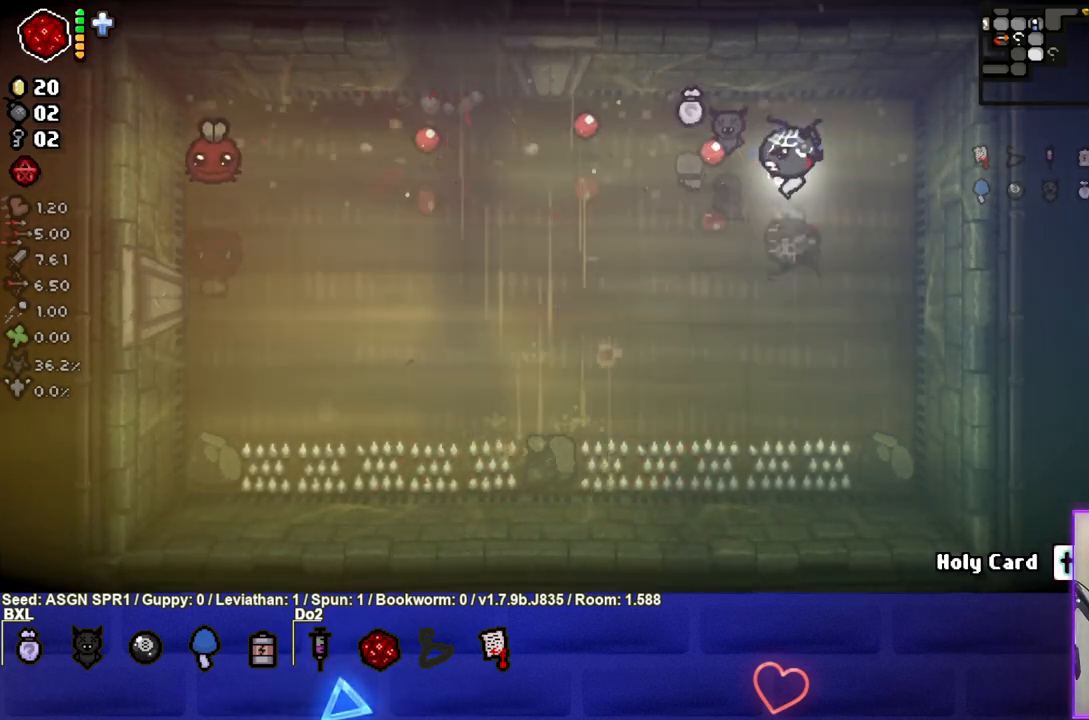
{"buttons": ["SQUARE"], "left_stick": "left", "right_stick": "center", "events": [[67, "left_stick", "down-left"], [283, "left_stick", "center"], [383, "left_stick", "left"]]}
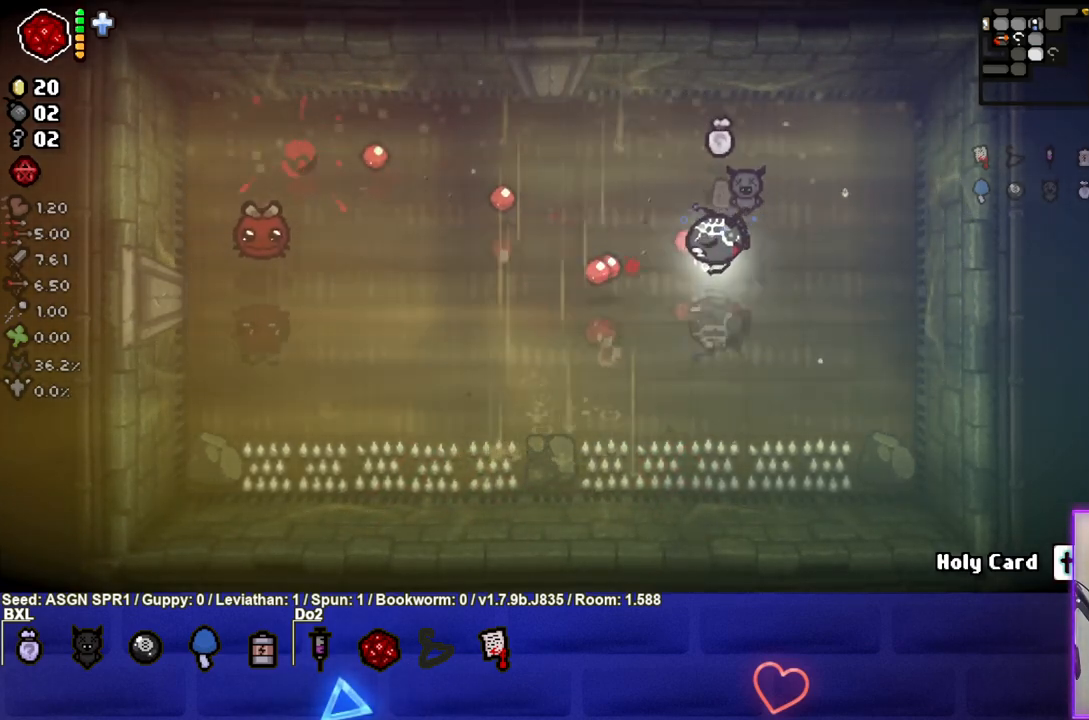
{"buttons": ["SQUARE"], "left_stick": "down-right", "right_stick": "center", "events": [[50, "left_stick", "center"], [200, "left_stick", "down-left"], [250, "left_stick", "center"], [317, "left_stick", "right"], [450, "left_stick", "down-right"]]}
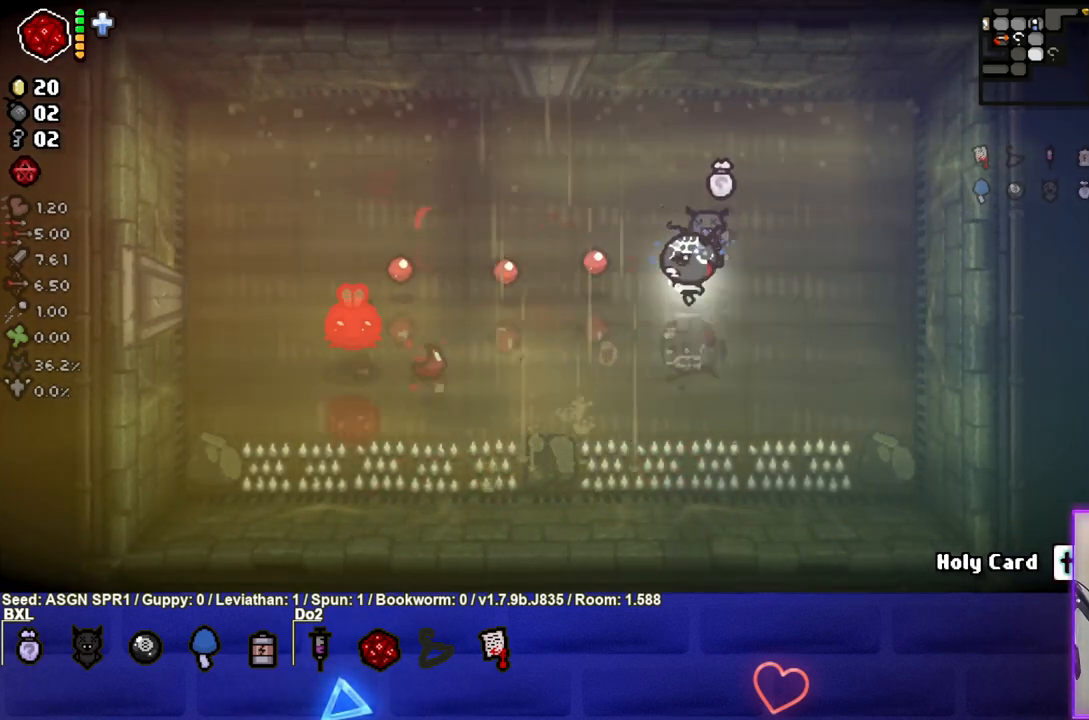
{"buttons": [], "left_stick": "up-left", "right_stick": "center", "events": [[167, "left_stick", "right"], [283, "left_stick", "up-right"], [400, "SQUARE", "up"], [450, "left_stick", "up-left"]]}
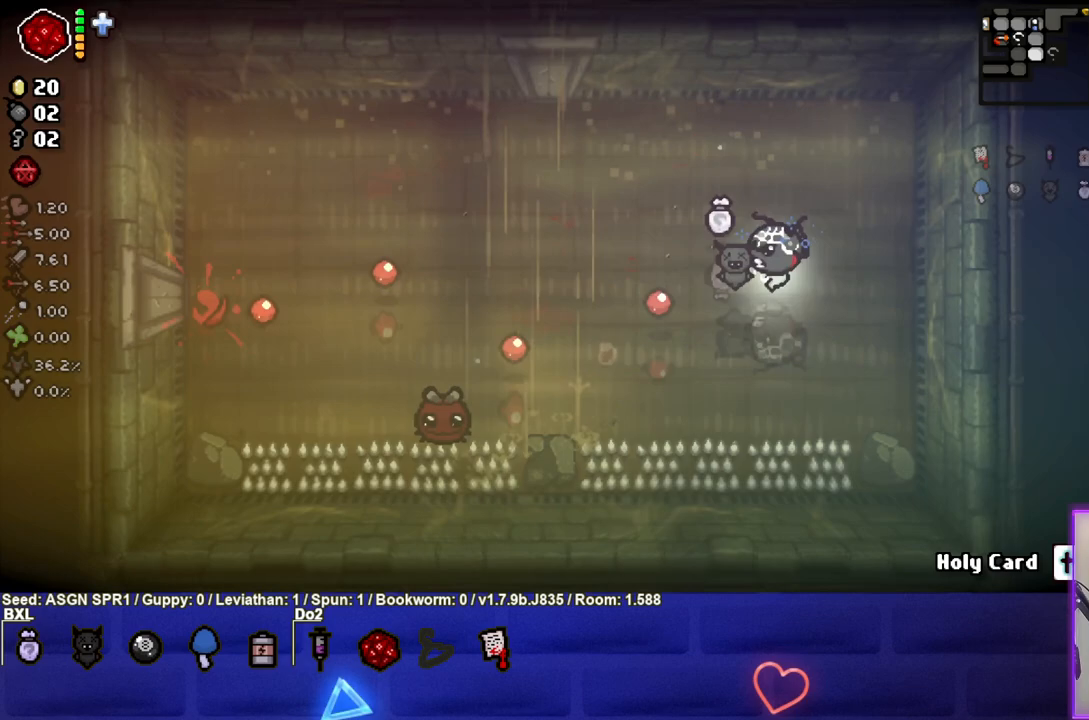
{"buttons": ["CROSS"], "left_stick": "up-left", "right_stick": "center", "events": [[417, "CROSS", "down"]]}
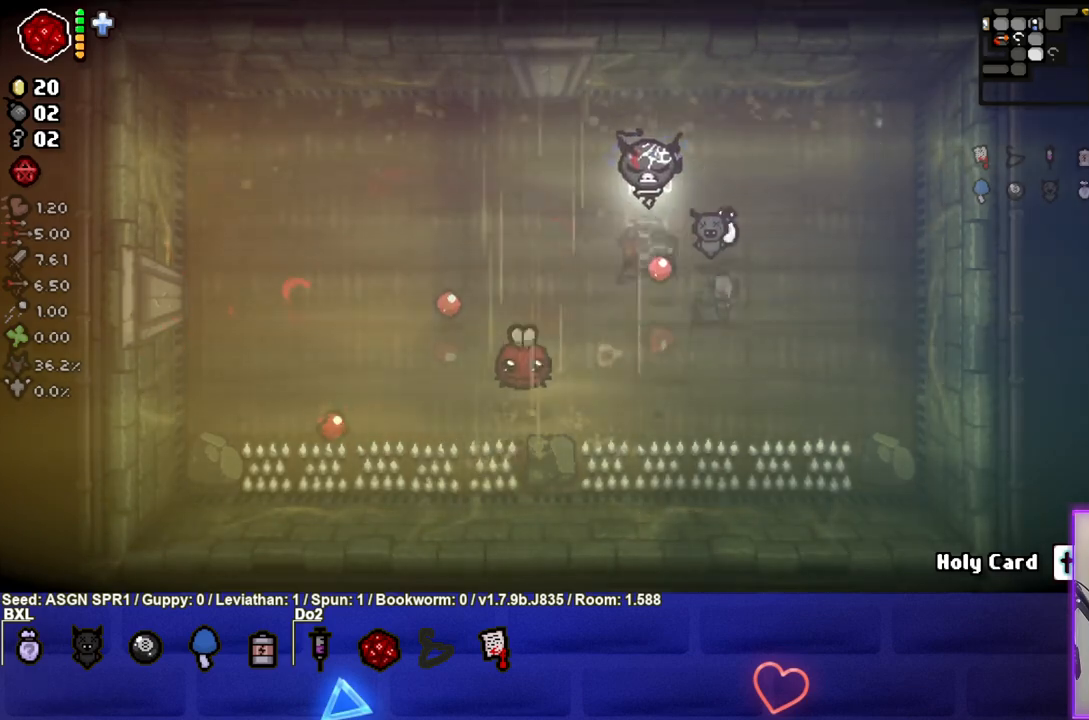
{"buttons": [], "left_stick": "up-left", "right_stick": "center", "events": [[467, "CROSS", "up"]]}